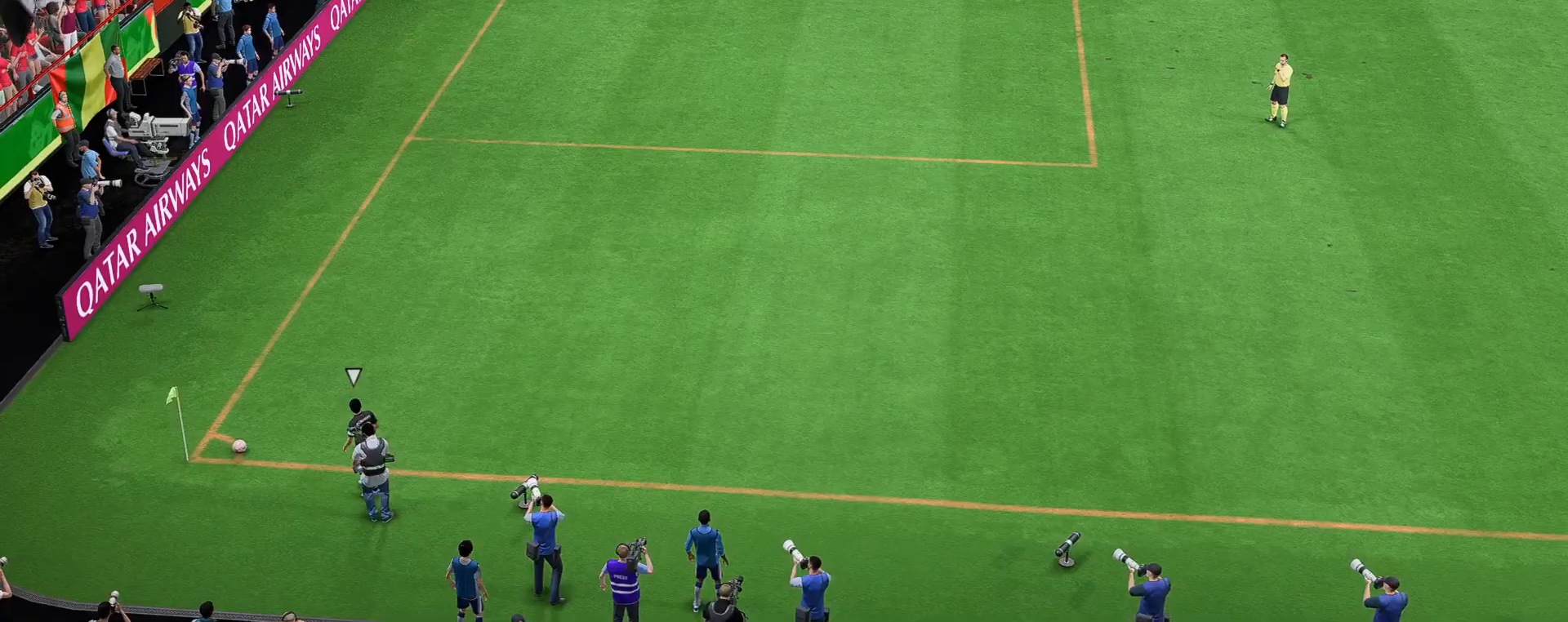
Gameplay with a controller (Xbox layout); each line is a JSON object with the inputs held at the frame after it. "events" lists button and stick changes between this image and that frame as [ms after this image, input, new state], when the widget could be followed in between. Not read: L3 R3.
{"buttons": [], "left_stick": "center", "right_stick": "center", "events": []}
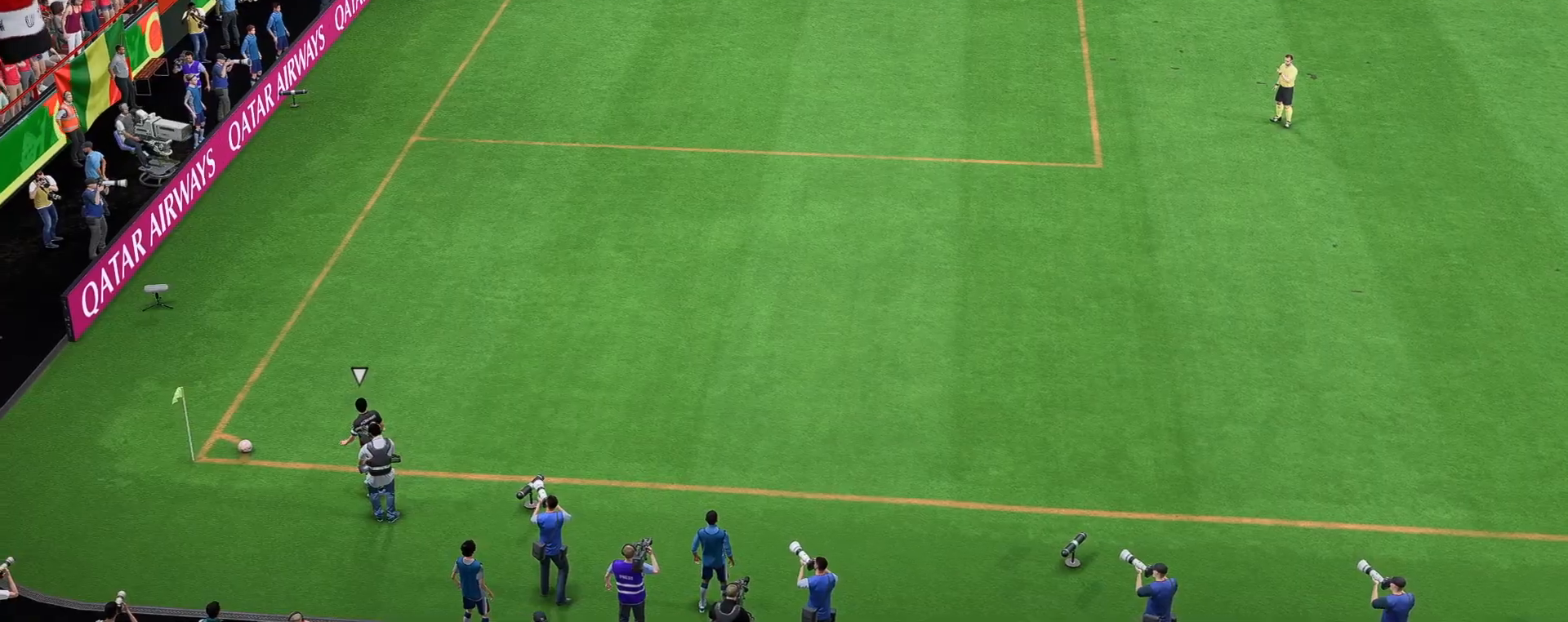
{"buttons": [], "left_stick": "center", "right_stick": "center", "events": []}
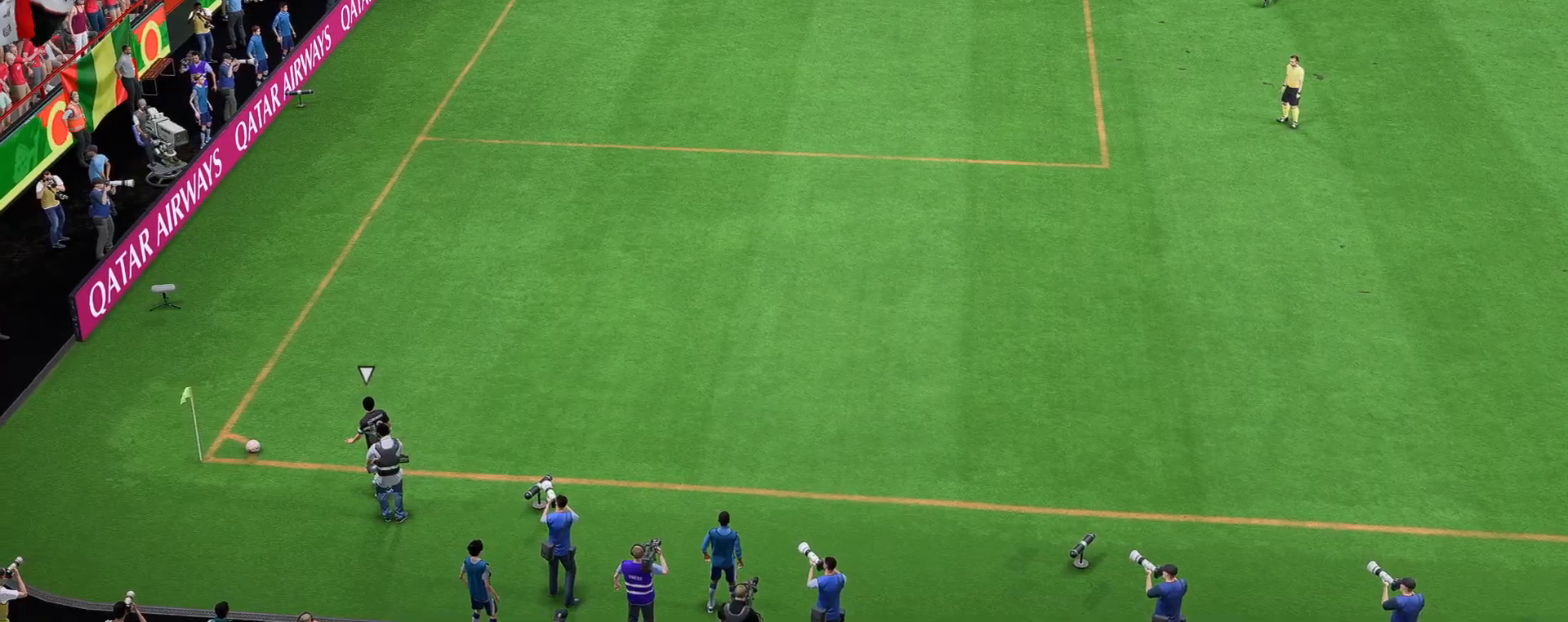
{"buttons": [], "left_stick": "center", "right_stick": "center", "events": [[50, "left_stick", "down"], [350, "left_stick", "center"]]}
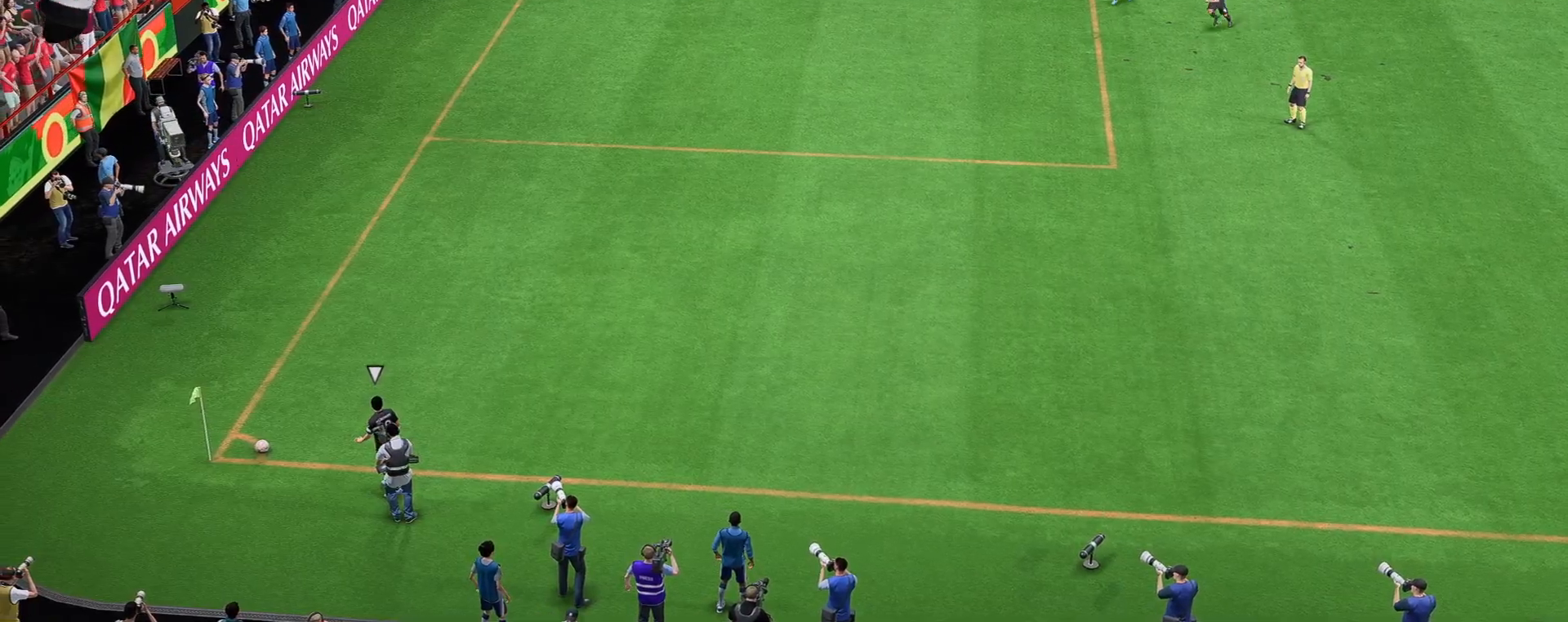
{"buttons": ["R2"], "left_stick": "down", "right_stick": "center", "events": [[17, "left_stick", "down-left"], [83, "left_stick", "down"], [267, "R2", "down"]]}
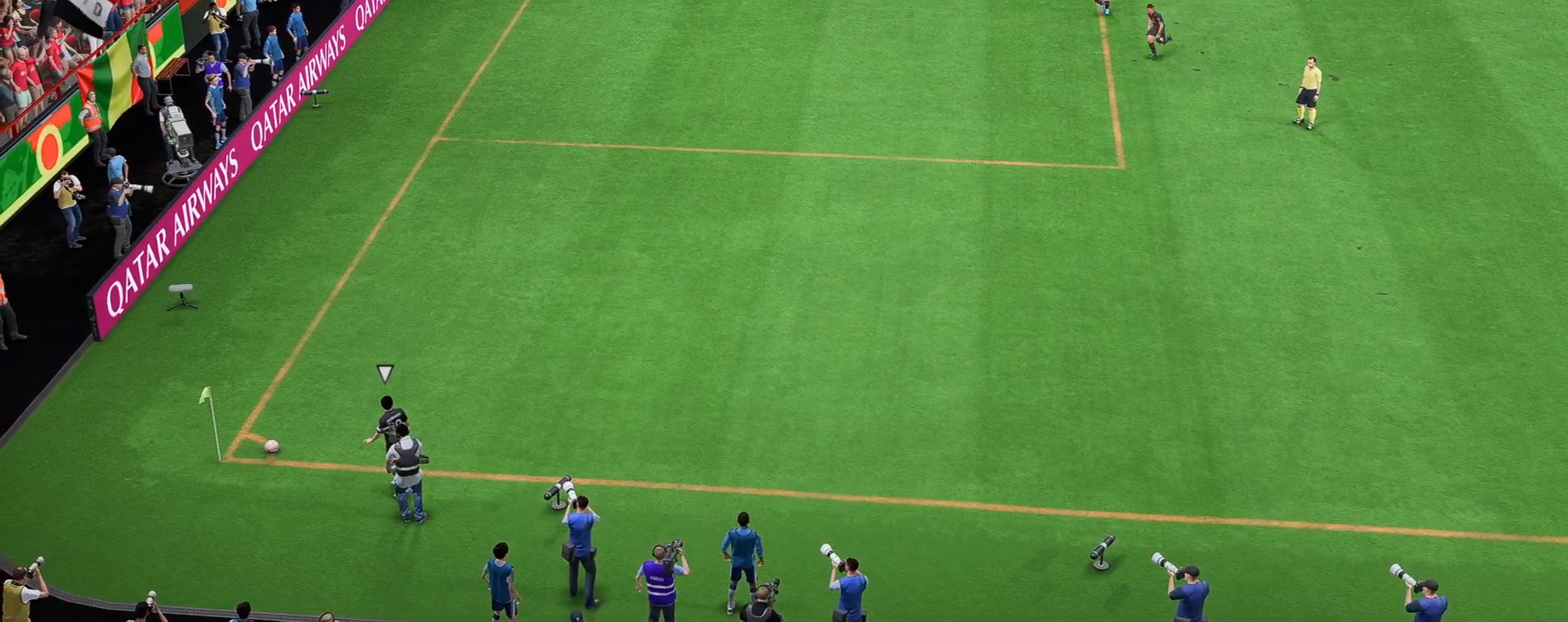
{"buttons": ["R2"], "left_stick": "down", "right_stick": "center", "events": []}
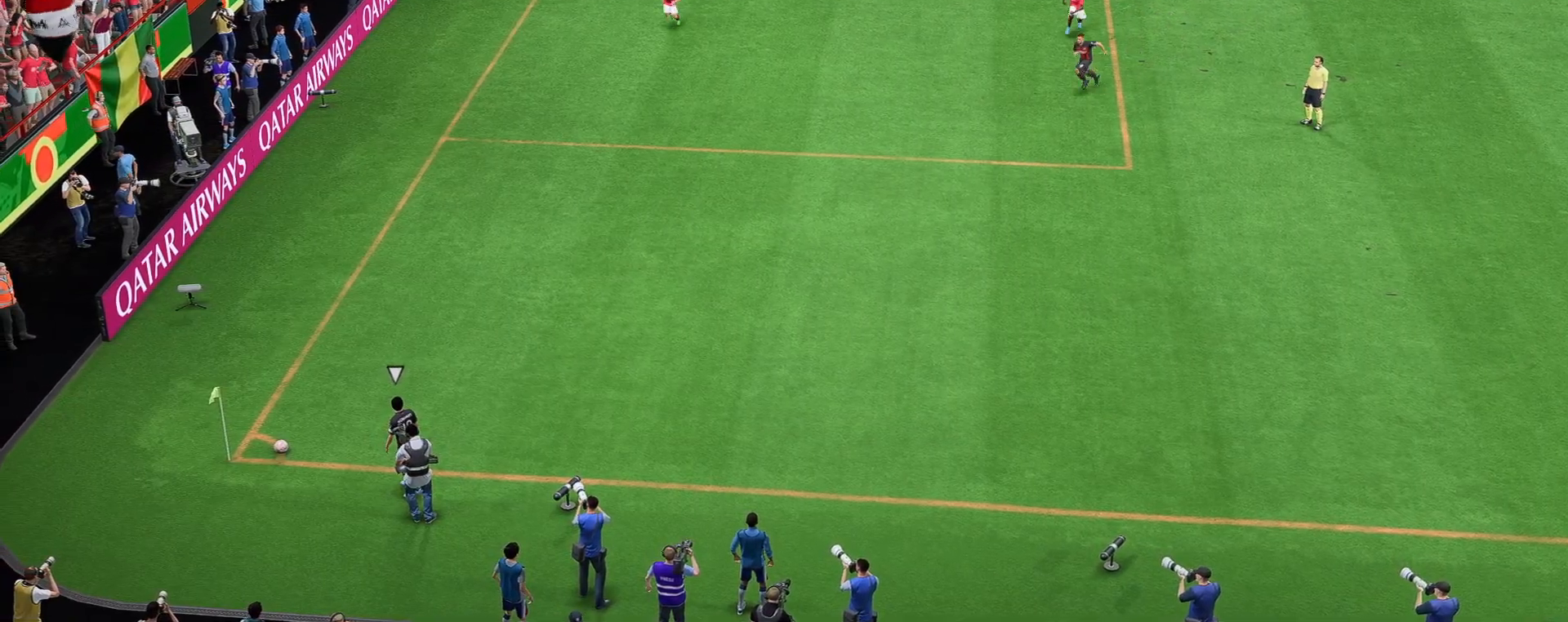
{"buttons": [], "left_stick": "down", "right_stick": "center", "events": [[400, "R2", "up"]]}
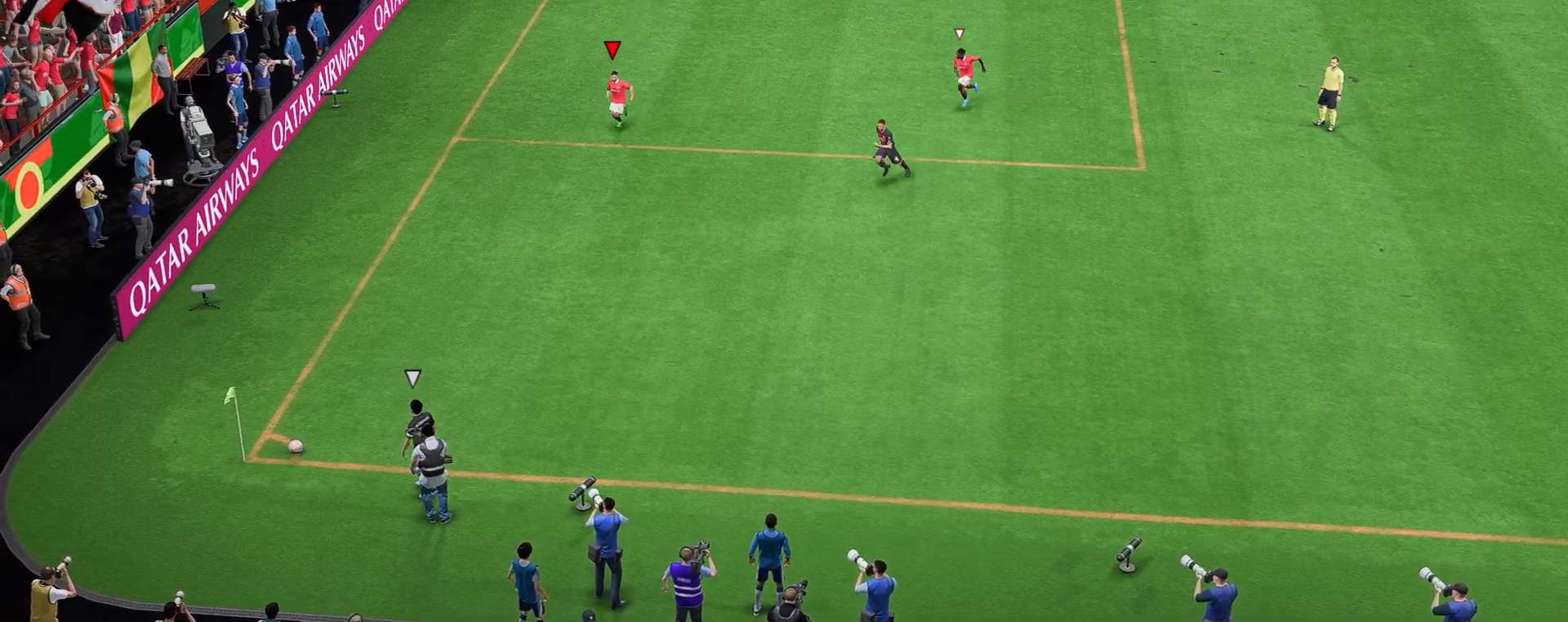
{"buttons": ["R2"], "left_stick": "down", "right_stick": "center", "events": [[67, "R2", "down"]]}
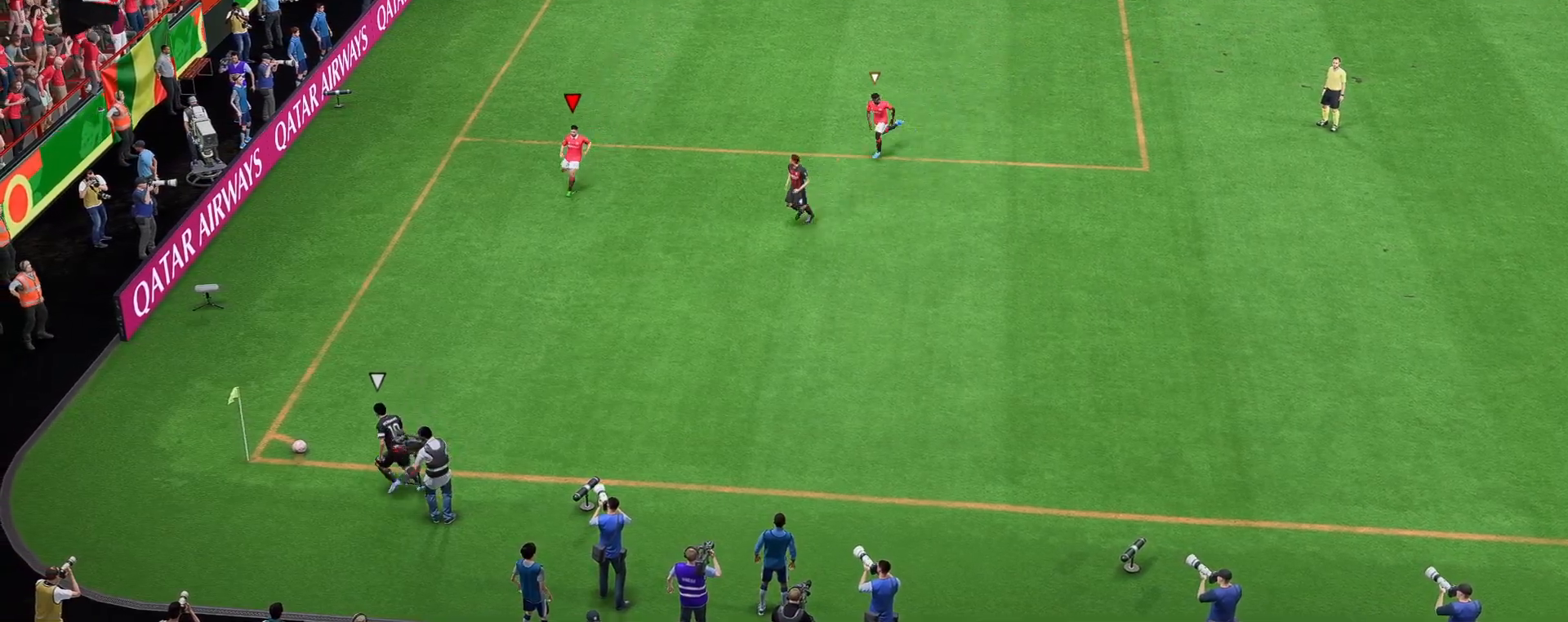
{"buttons": ["R2"], "left_stick": "down-right", "right_stick": "center", "events": [[400, "left_stick", "down-right"]]}
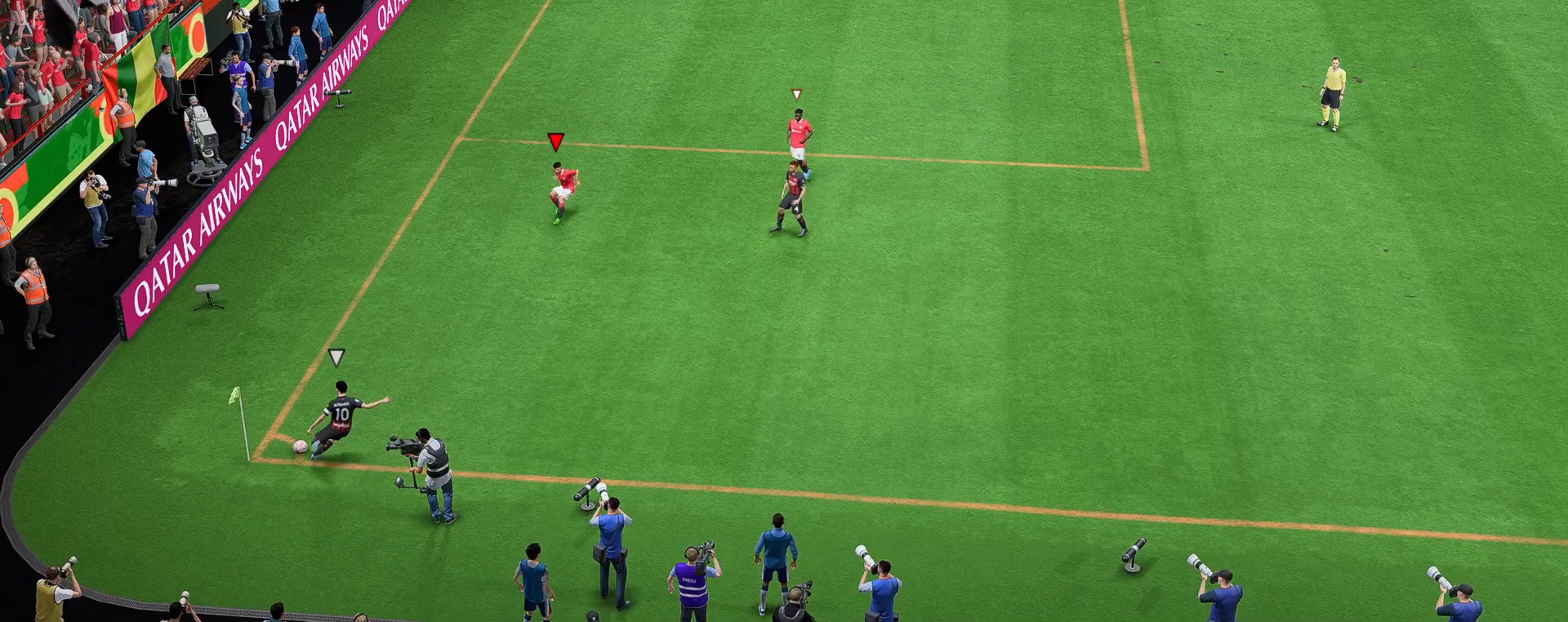
{"buttons": ["R2"], "left_stick": "down-right", "right_stick": "center", "events": []}
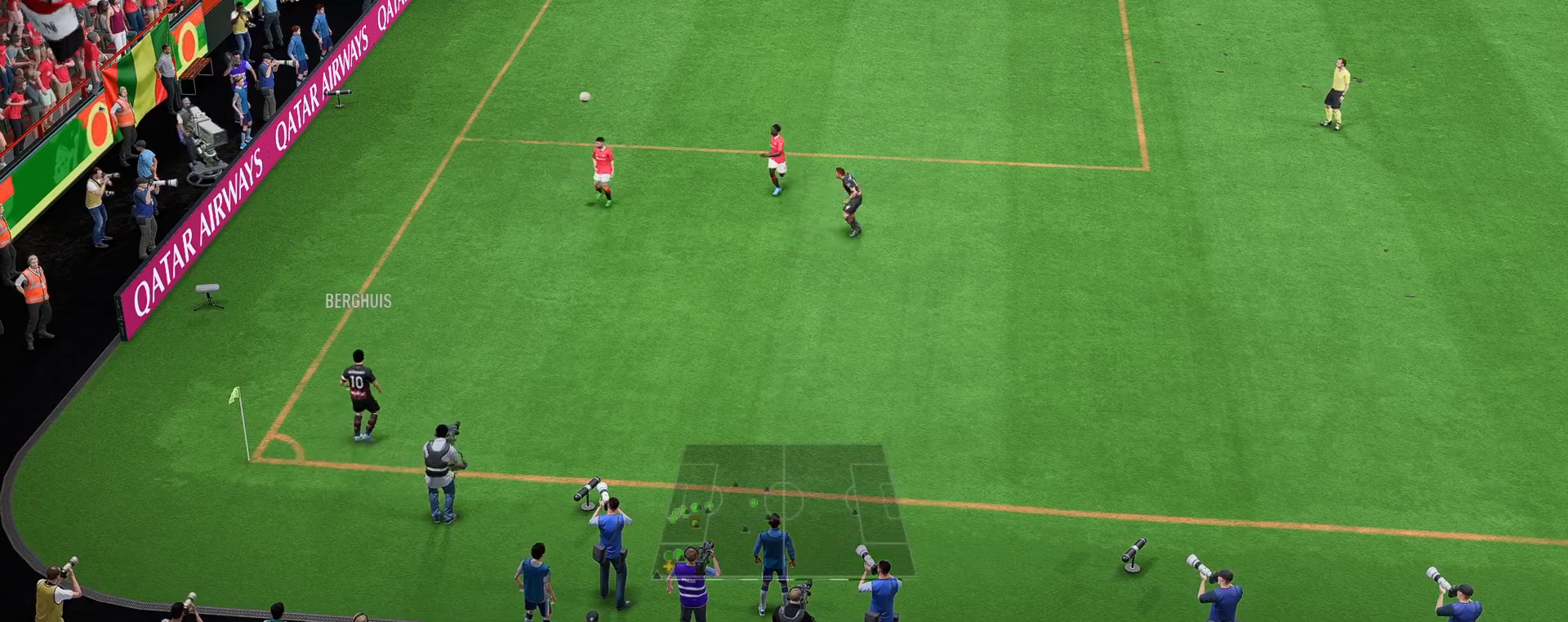
{"buttons": [], "left_stick": "down-right", "right_stick": "center", "events": [[67, "R2", "up"]]}
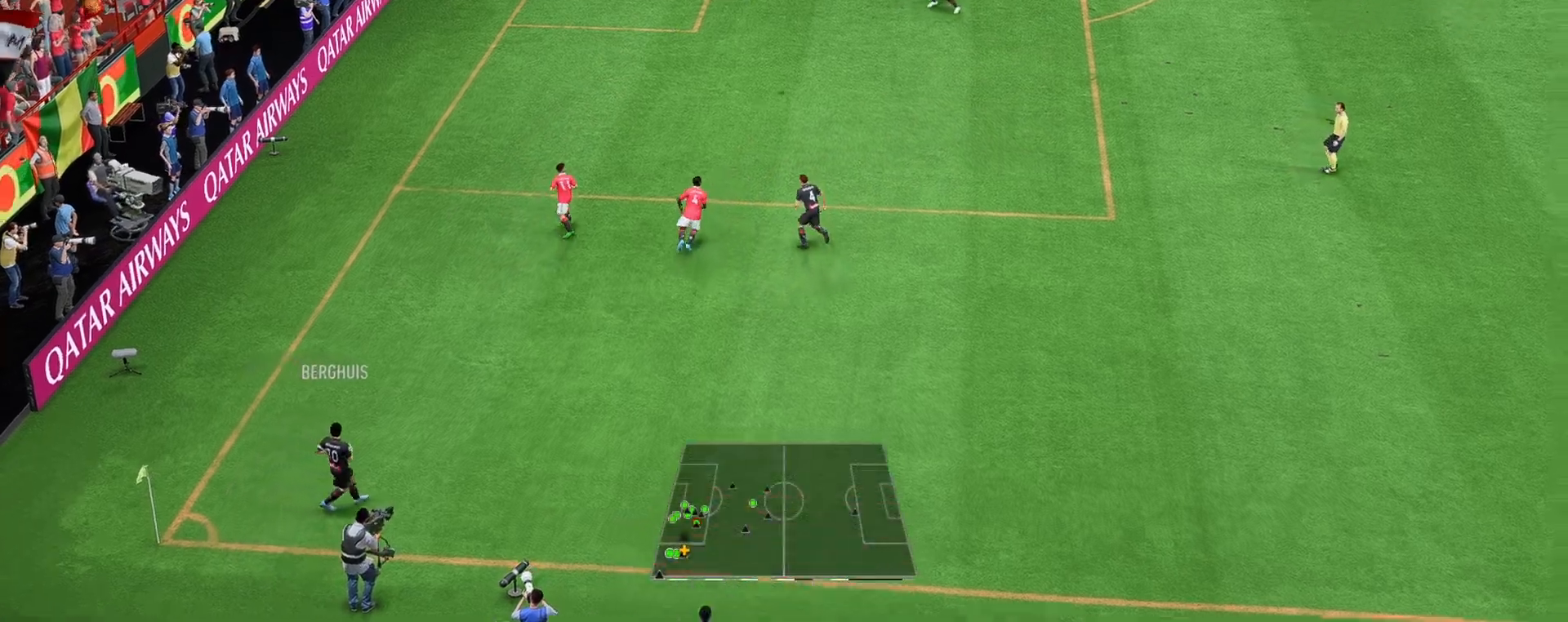
{"buttons": [], "left_stick": "right", "right_stick": "center", "events": [[417, "left_stick", "right"]]}
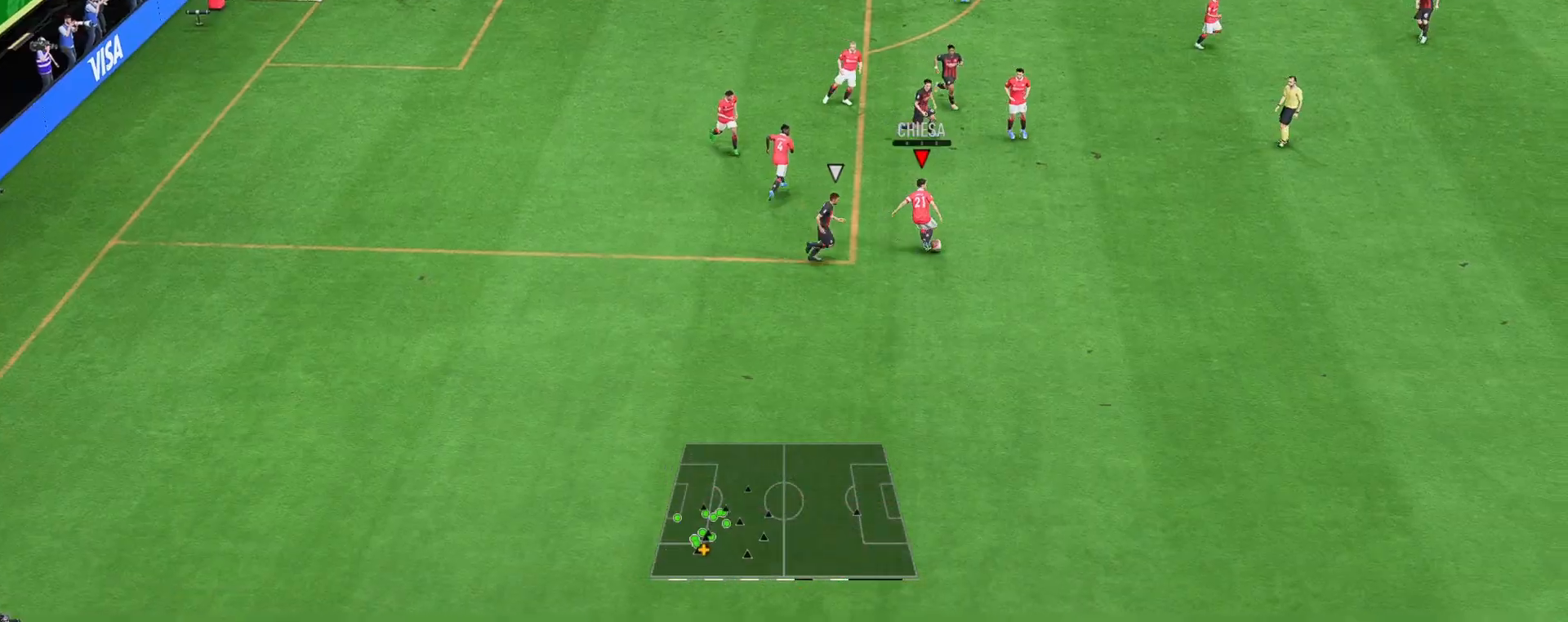
{"buttons": [], "left_stick": "right", "right_stick": "center", "events": [[17, "A", "down"], [150, "A", "up"]]}
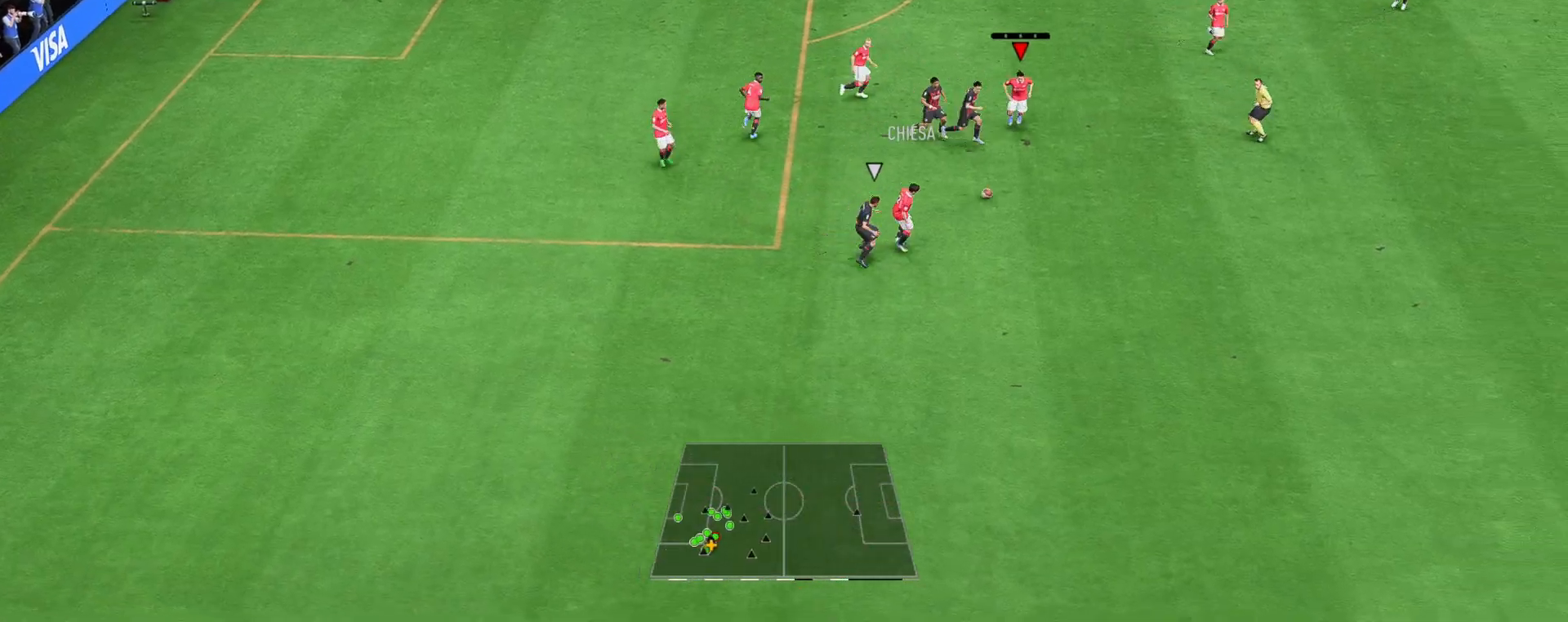
{"buttons": ["R2"], "left_stick": "right", "right_stick": "center", "events": [[433, "R2", "down"]]}
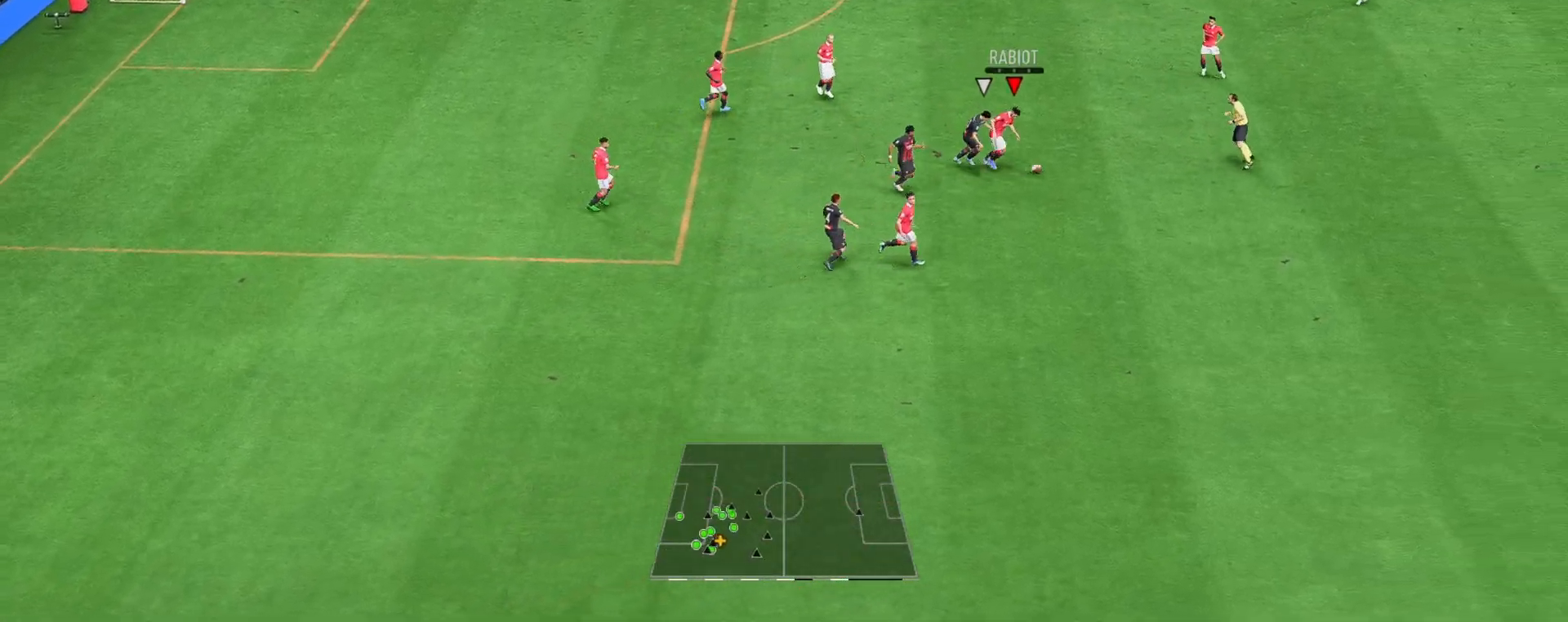
{"buttons": ["R2"], "left_stick": "right", "right_stick": "center", "events": []}
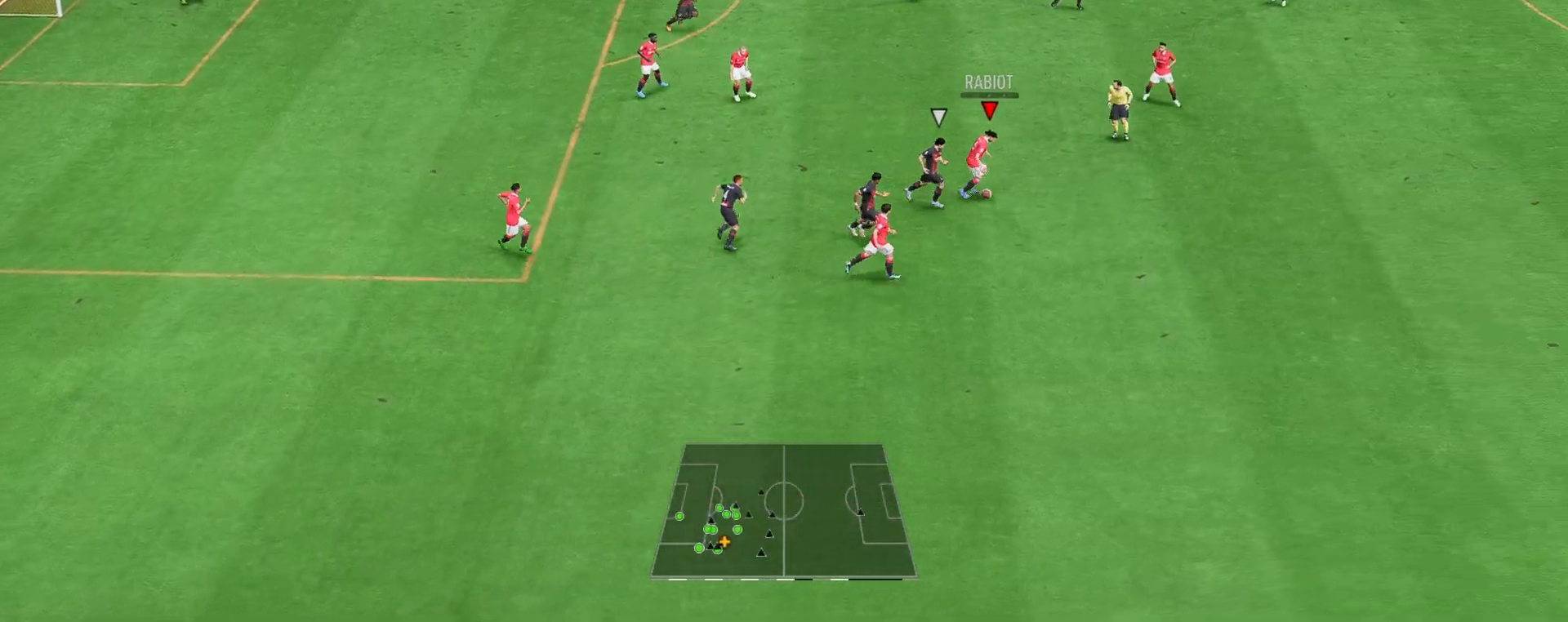
{"buttons": ["R2"], "left_stick": "right", "right_stick": "center", "events": []}
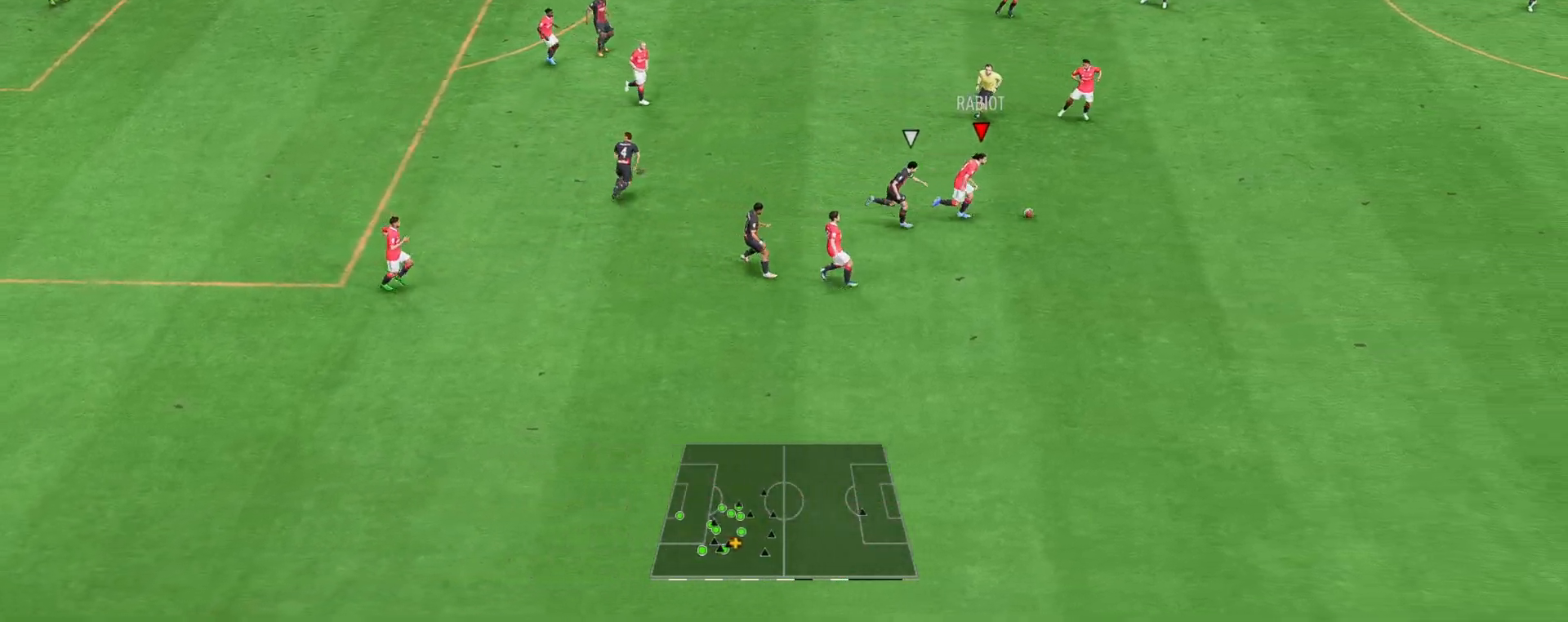
{"buttons": ["R2"], "left_stick": "right", "right_stick": "center", "events": []}
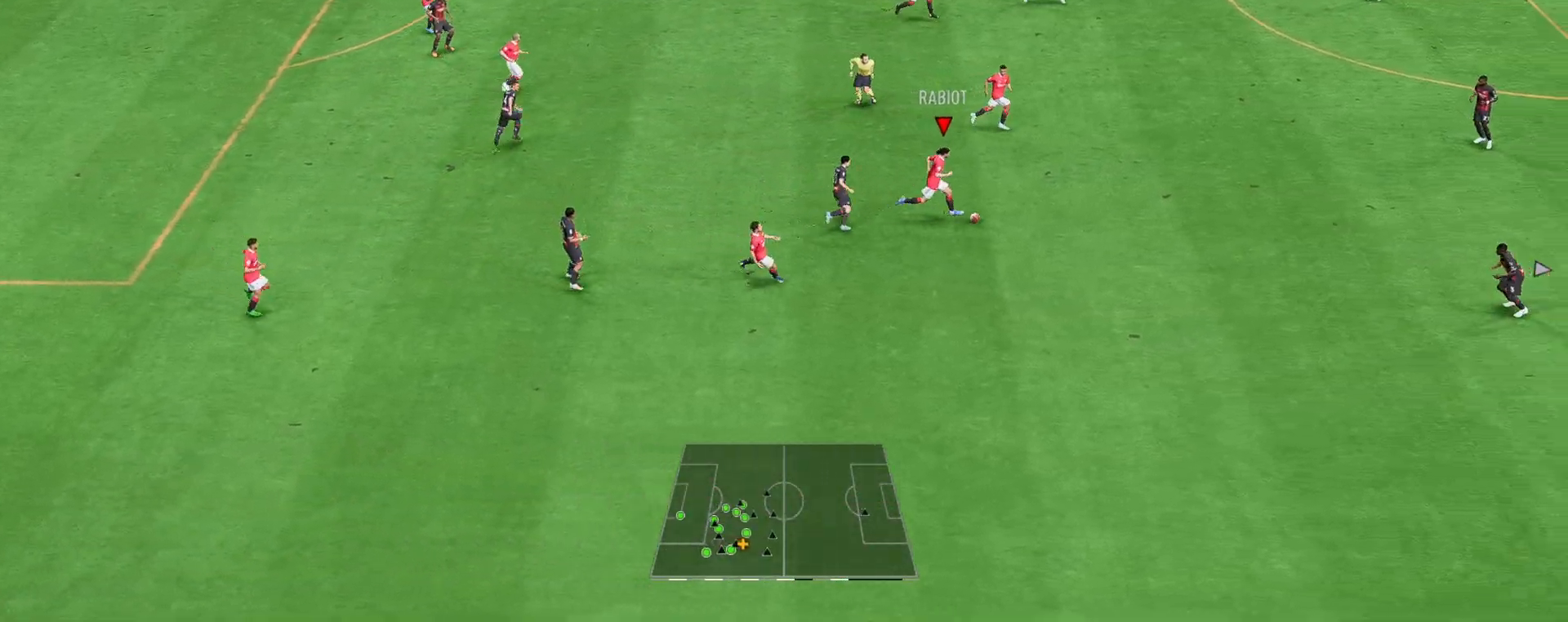
{"buttons": [], "left_stick": "right", "right_stick": "center", "events": [[50, "R2", "up"]]}
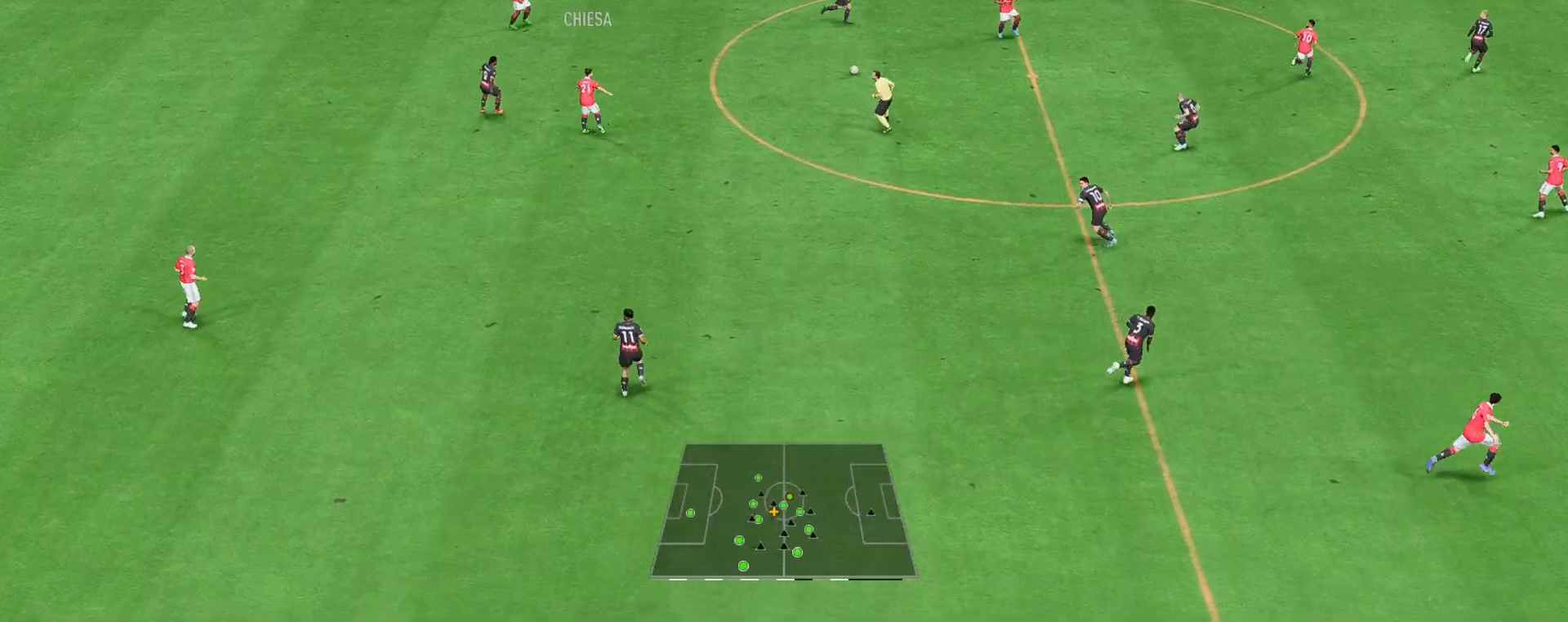
{"buttons": [], "left_stick": "right", "right_stick": "center", "events": []}
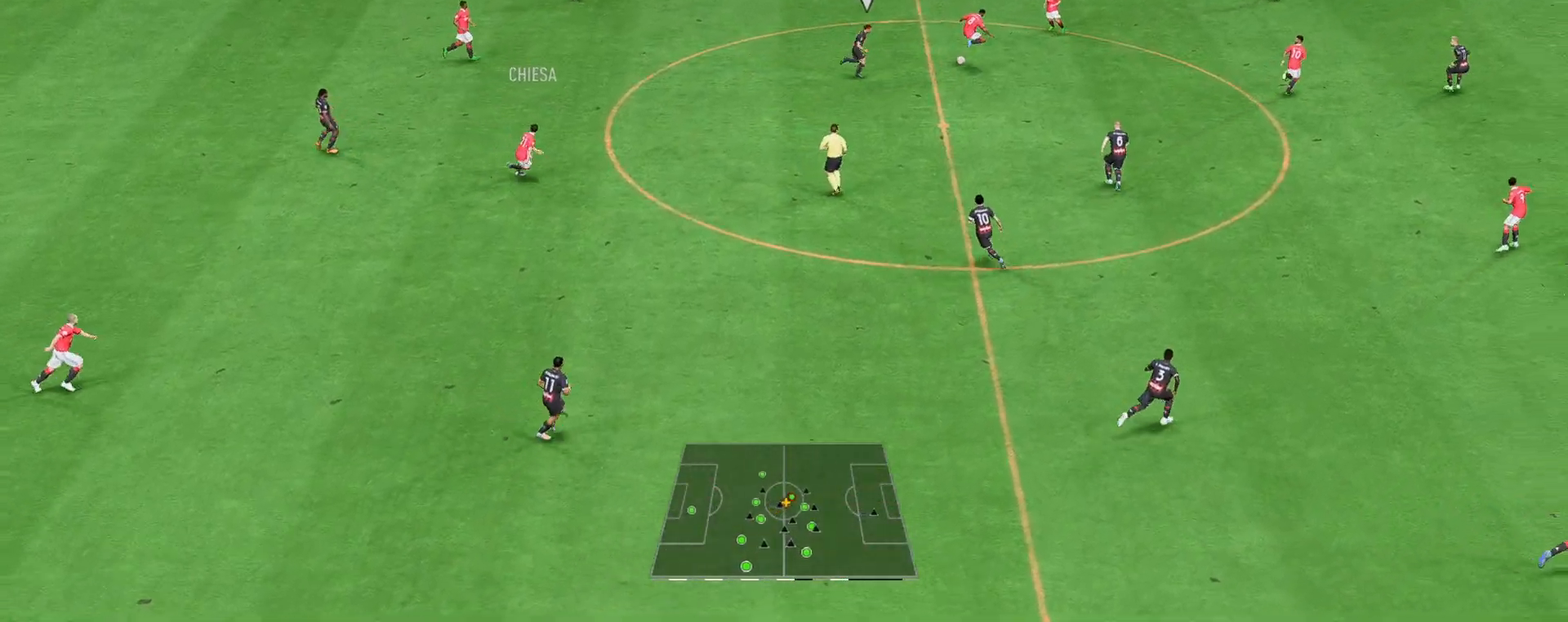
{"buttons": ["A"], "left_stick": "down-right", "right_stick": "center", "events": [[350, "A", "down"], [417, "left_stick", "down-right"]]}
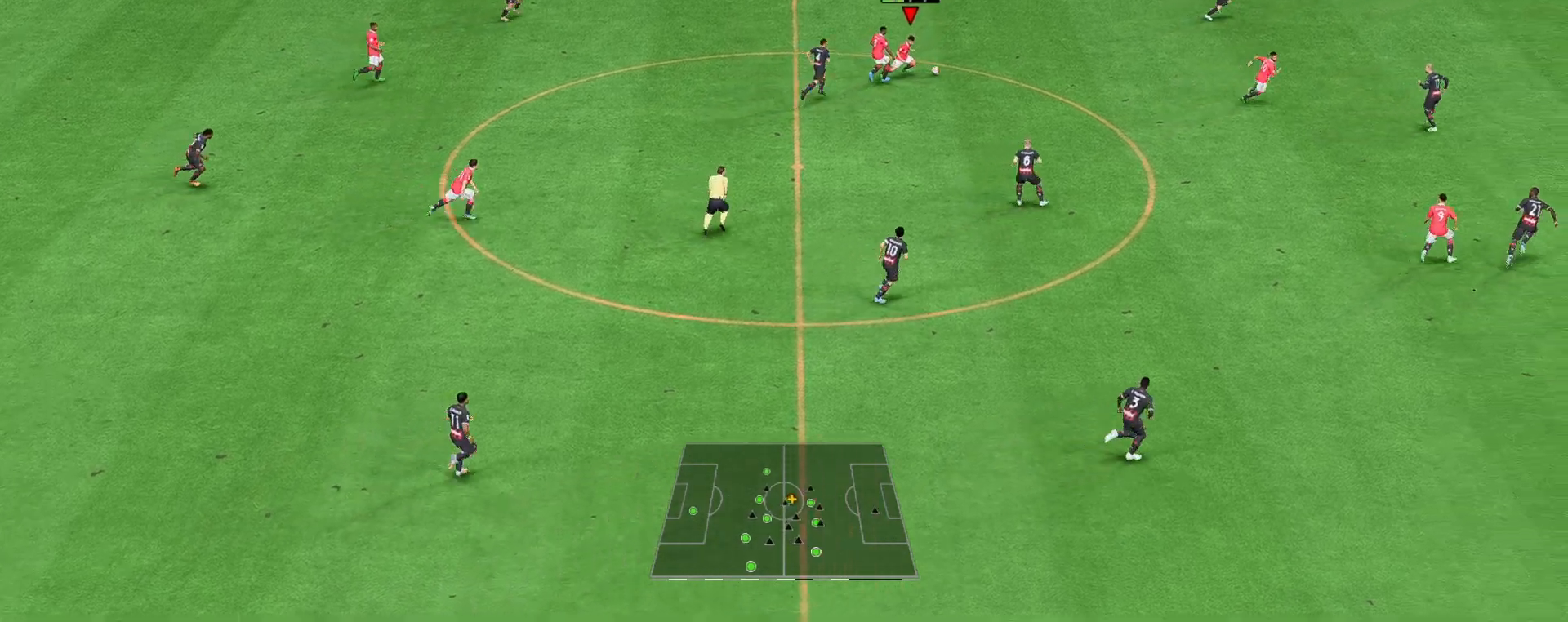
{"buttons": [], "left_stick": "down-right", "right_stick": "center", "events": [[83, "A", "up"]]}
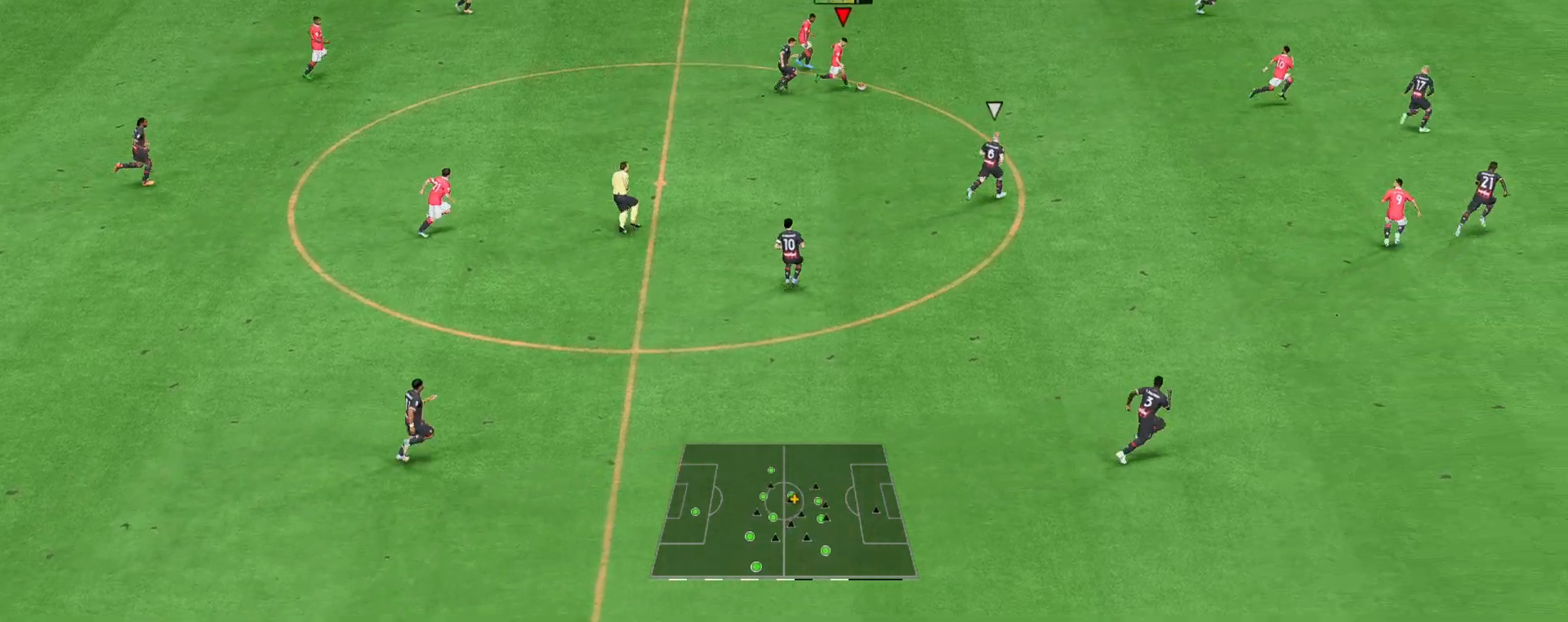
{"buttons": [], "left_stick": "center", "right_stick": "center", "events": [[417, "left_stick", "center"]]}
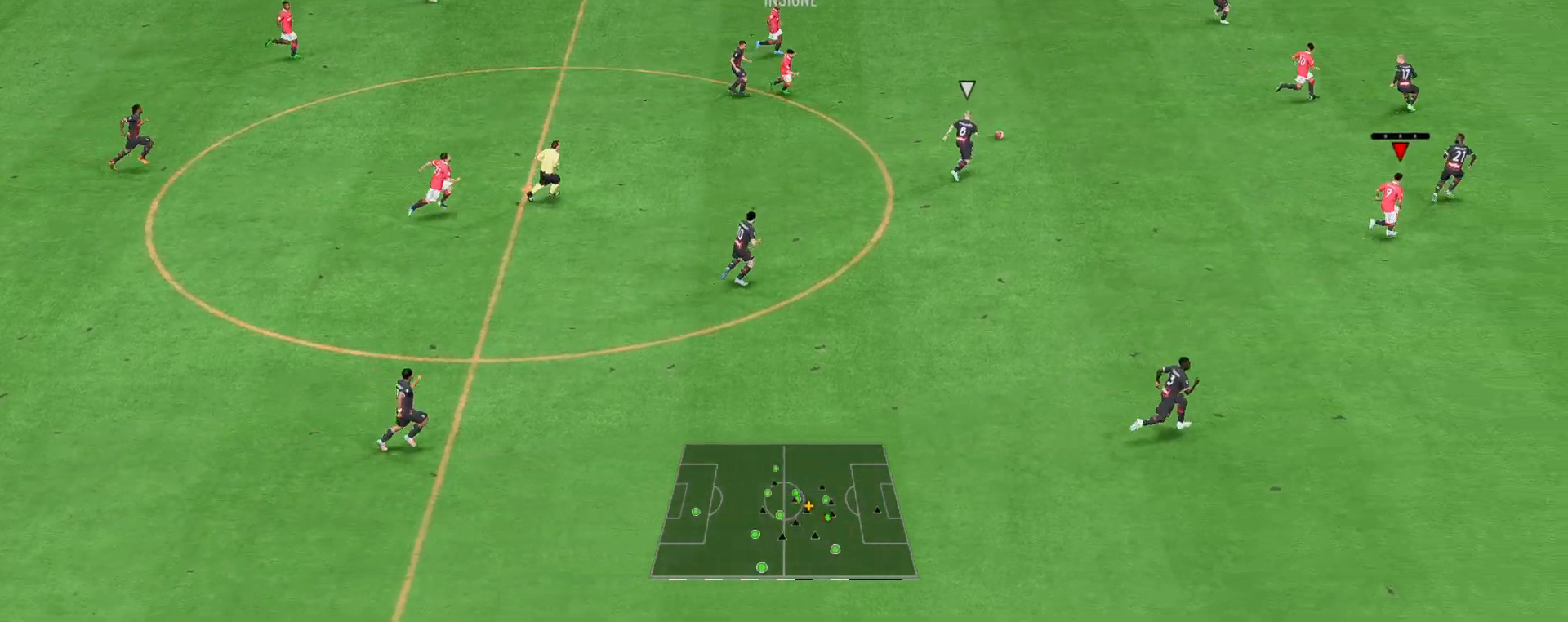
{"buttons": [], "left_stick": "down", "right_stick": "center", "events": [[117, "left_stick", "down-left"], [500, "left_stick", "down"]]}
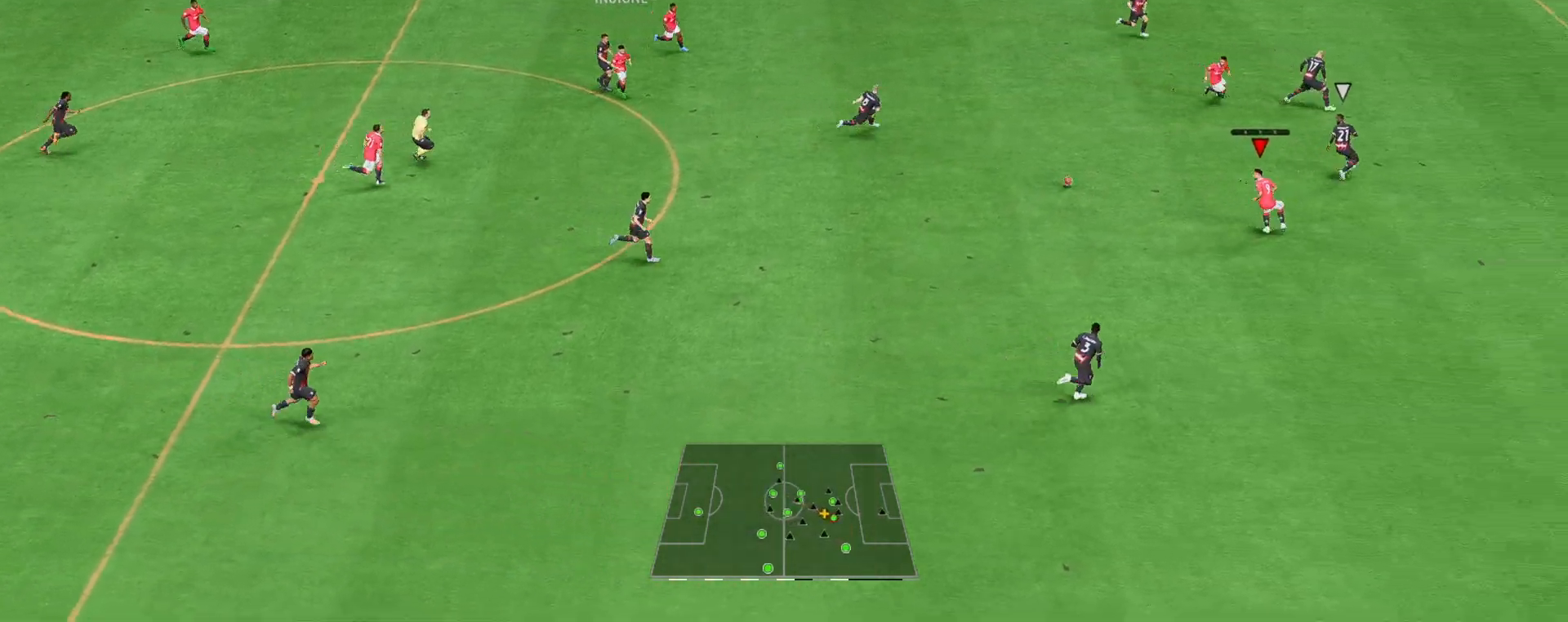
{"buttons": [], "left_stick": "down", "right_stick": "center", "events": []}
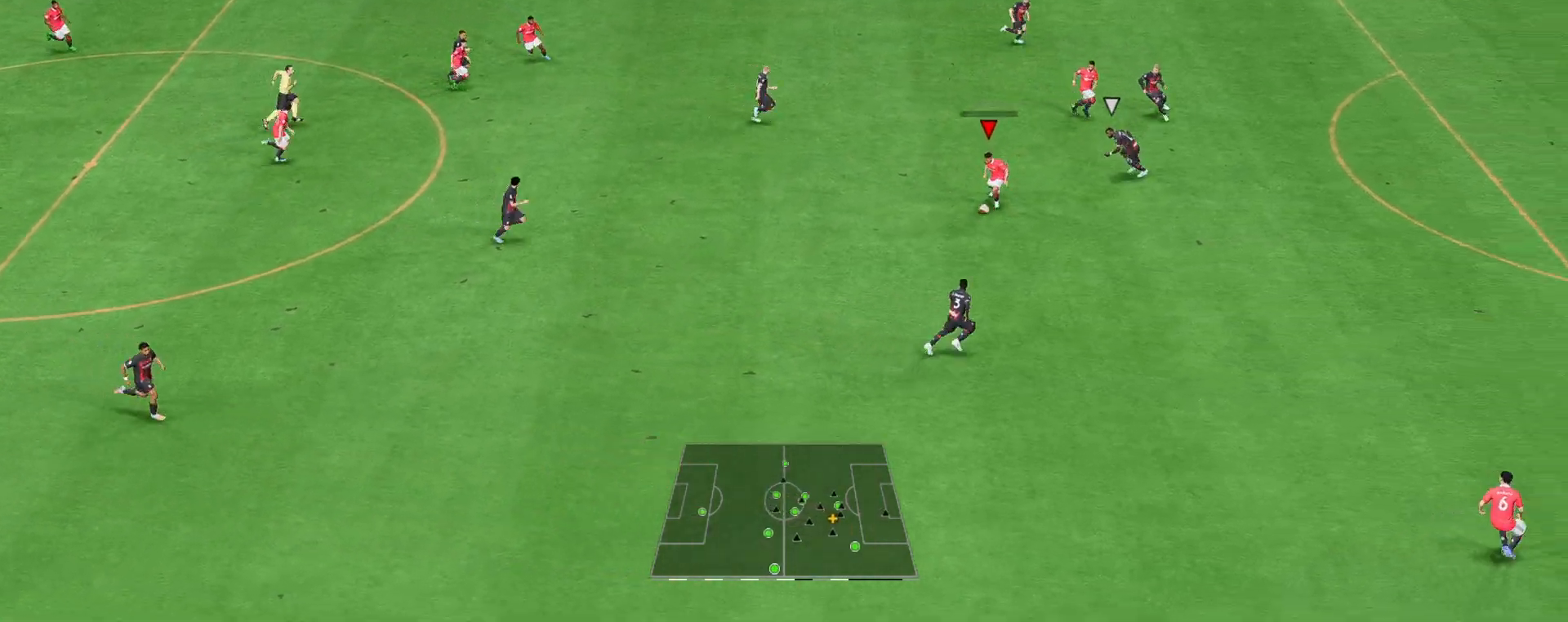
{"buttons": [], "left_stick": "down", "right_stick": "center", "events": []}
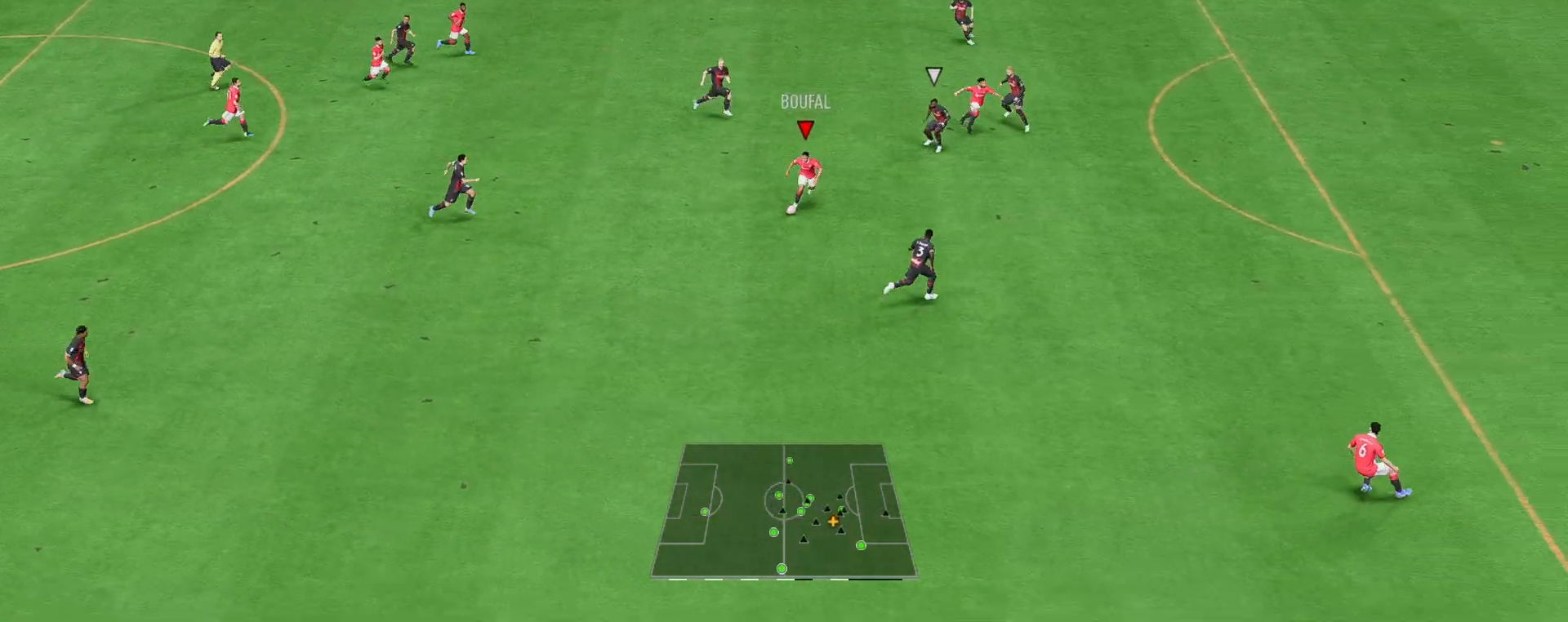
{"buttons": [], "left_stick": "down", "right_stick": "center", "events": []}
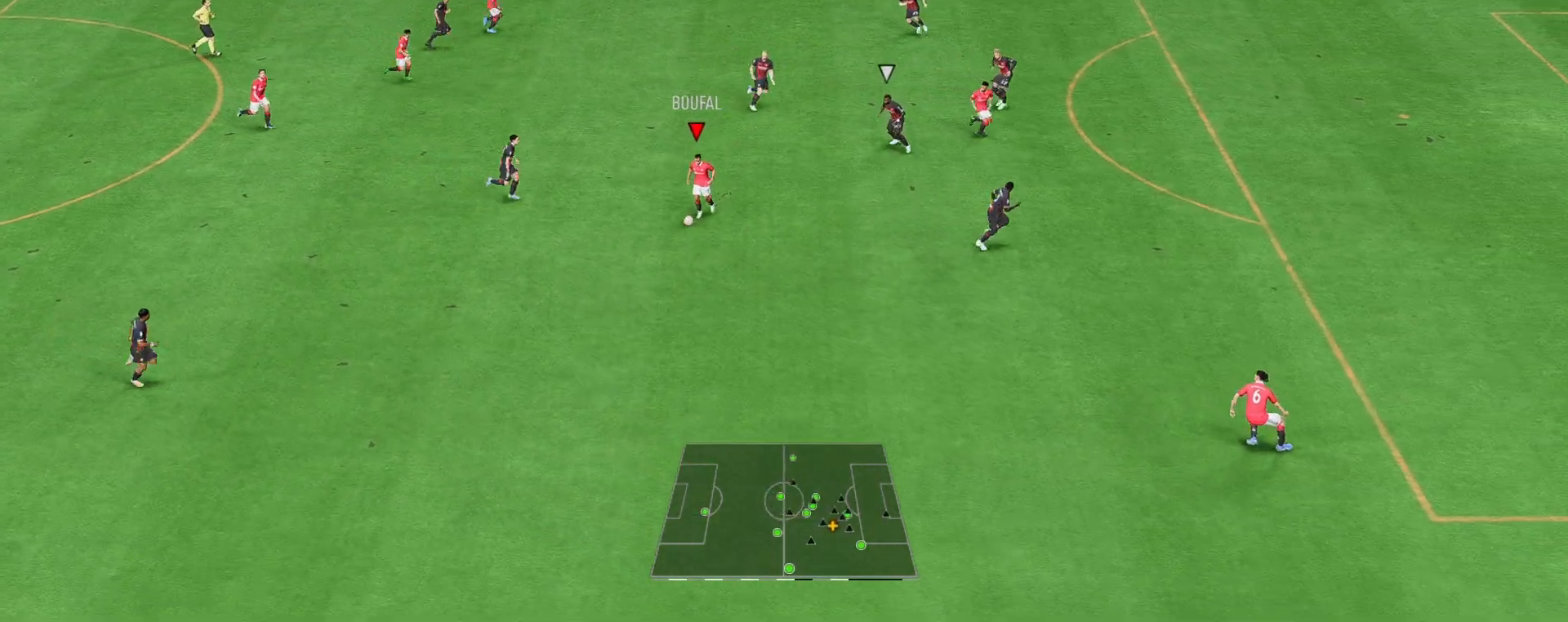
{"buttons": [], "left_stick": "down", "right_stick": "center", "events": []}
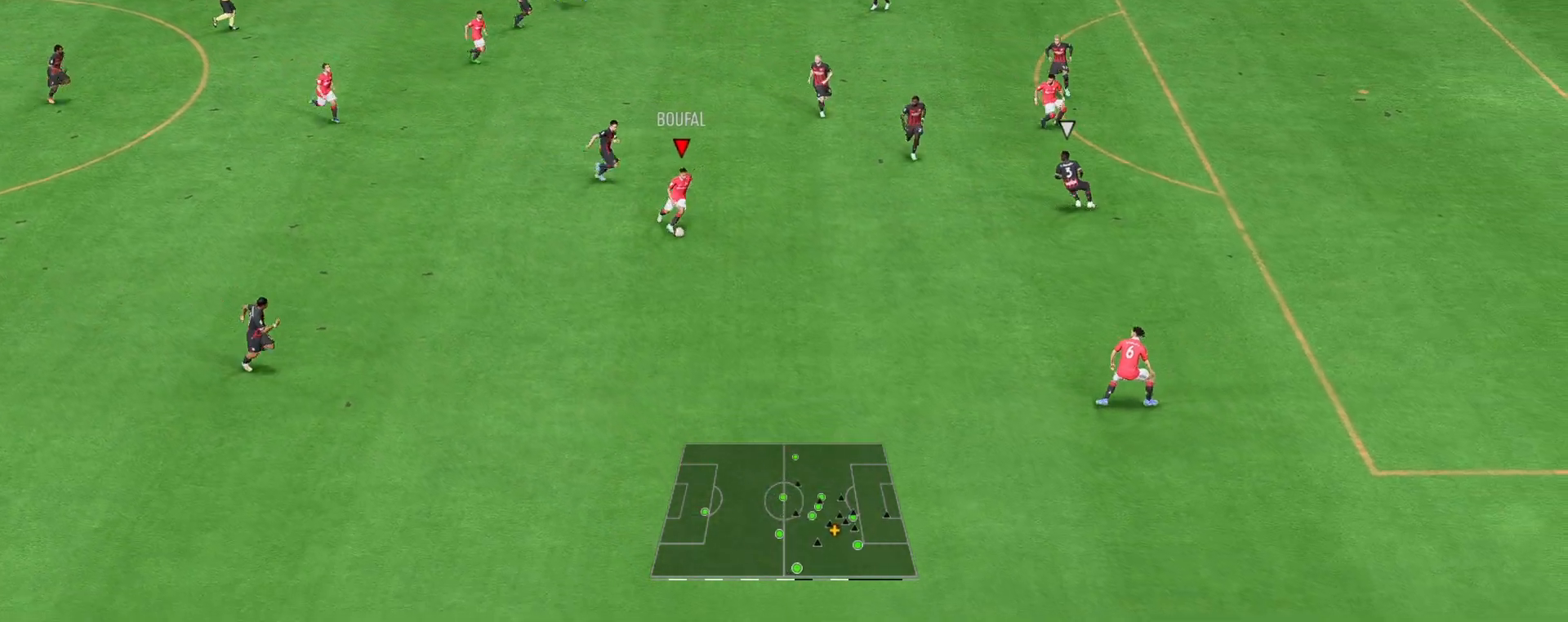
{"buttons": [], "left_stick": "up-left", "right_stick": "center", "events": [[183, "A", "down"], [183, "left_stick", "up-left"], [233, "L2", "down"], [317, "A", "up"], [417, "L2", "up"]]}
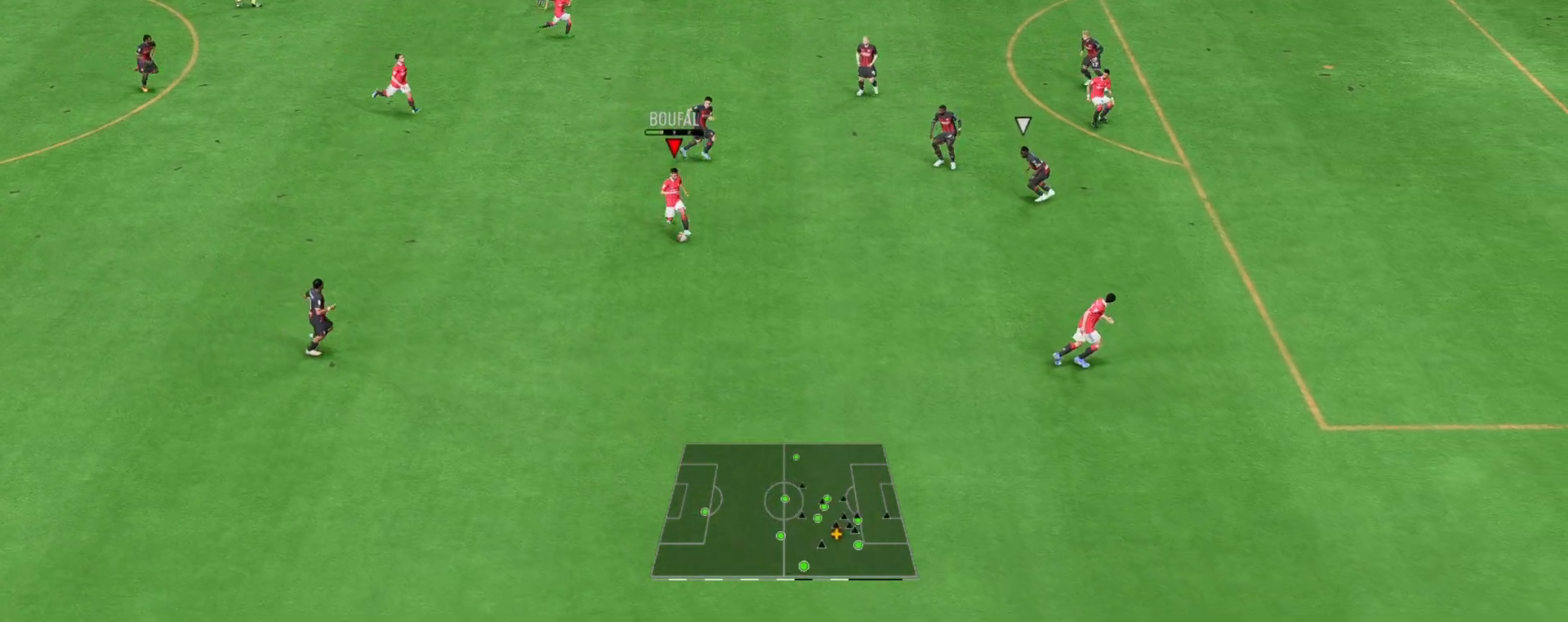
{"buttons": ["A"], "left_stick": "up-right", "right_stick": "center", "events": [[117, "left_stick", "center"], [300, "left_stick", "up-right"], [400, "A", "down"]]}